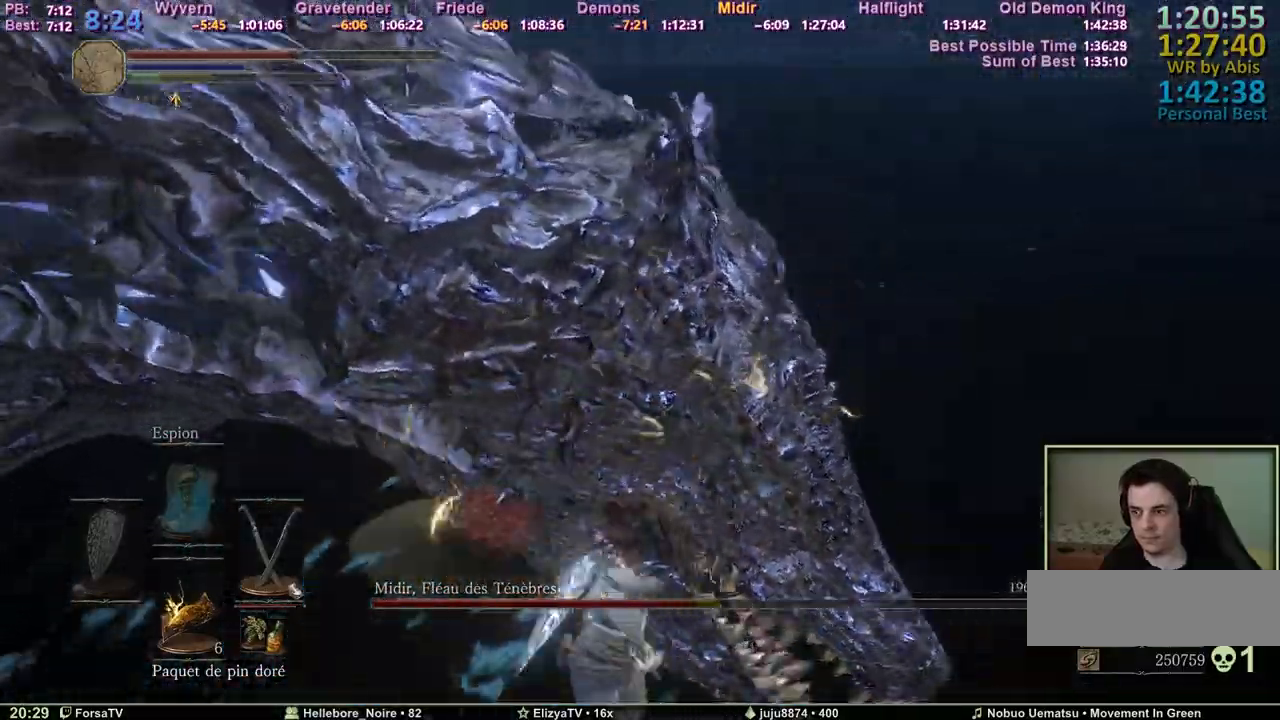
Gameplay with keyboard and mouse; each line is a JSON object with the keys held at the frame after it. "events" lists presses ("down") and releases ("up") of "1", "2", "3", "4", "5", "6", "a", "c", "ctrl", "d", "e", "escape", "f", "g", "k", "l", "q", "r", "right", "s", "shift", "space", "tab" and "z" between this image and that frame as [ms after this image, input, new state], when the widget could be followed in between. No other keys are recorded. Mouse input is not recorded. Not read: other_keys.
{"keys": ["q", "z"], "events": []}
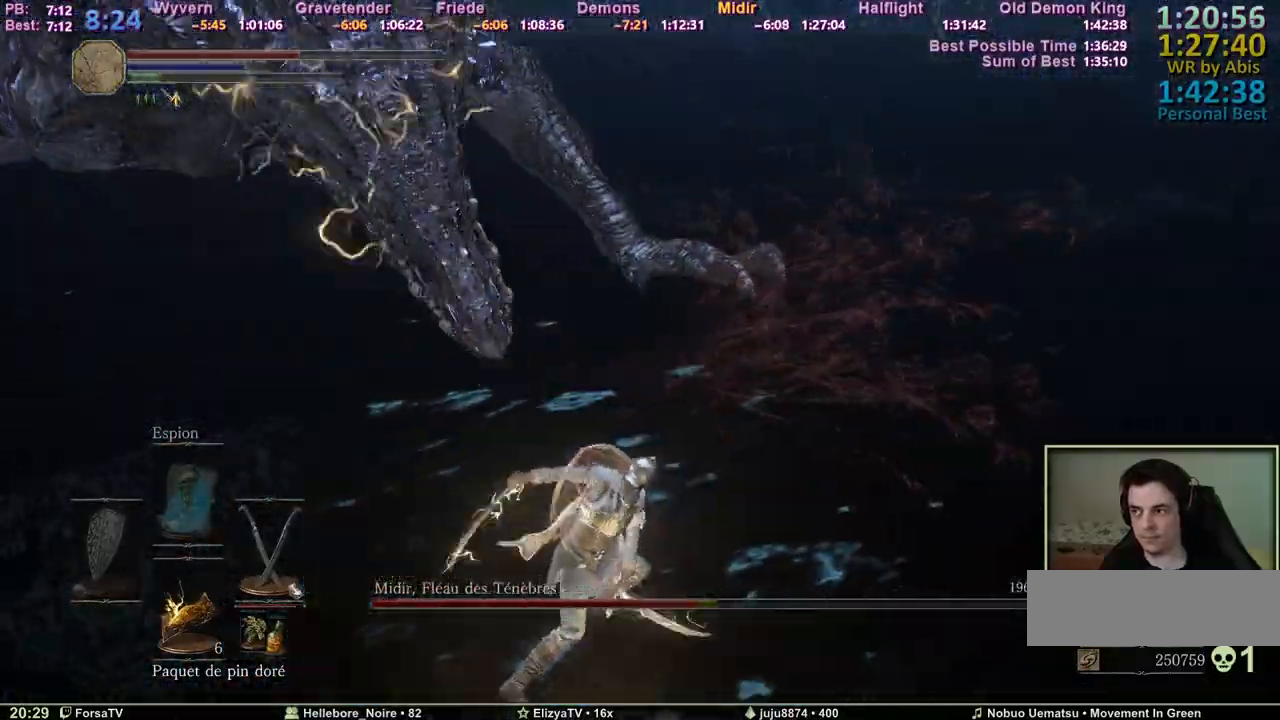
{"keys": ["q", "z"], "events": []}
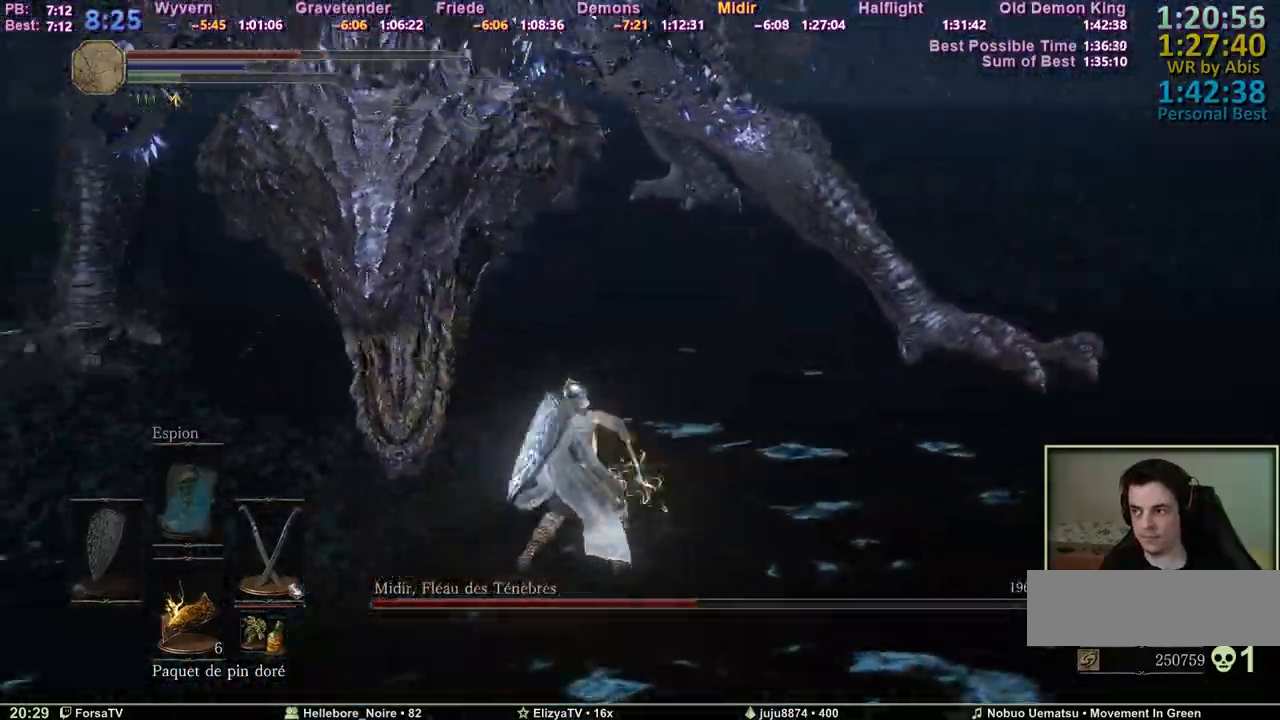
{"keys": ["q", "z"], "events": []}
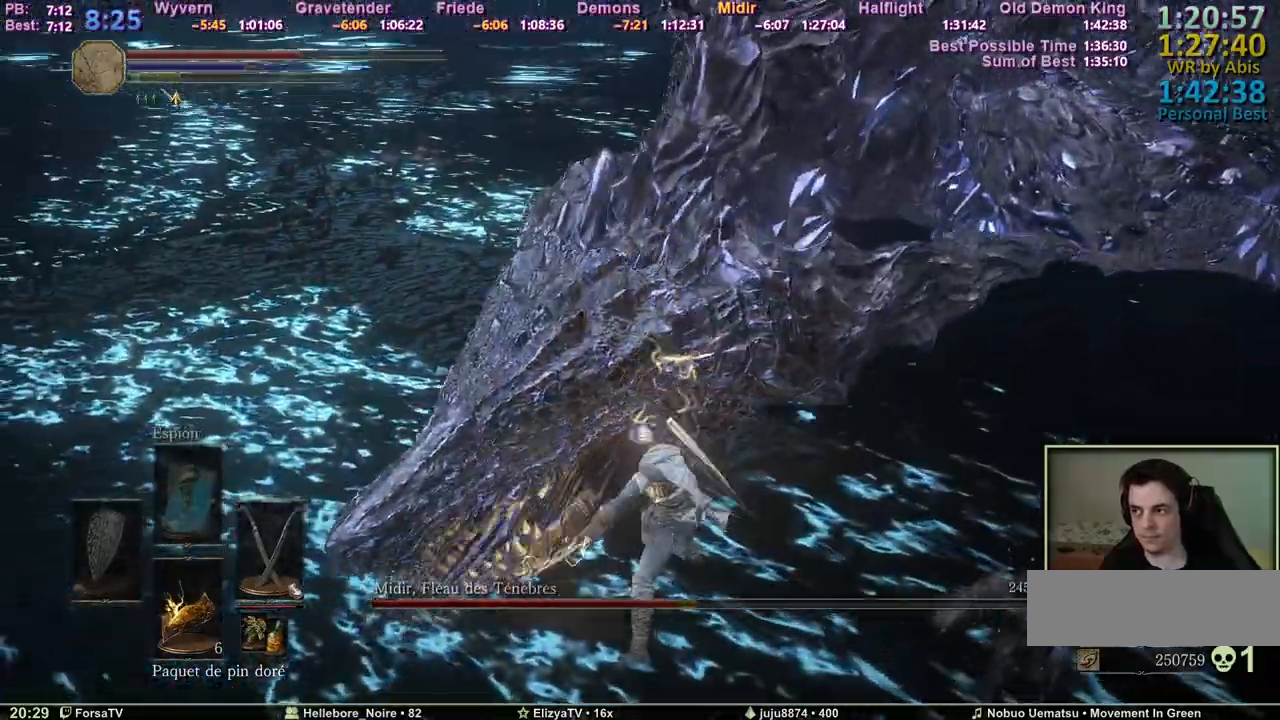
{"keys": ["q", "z"], "events": []}
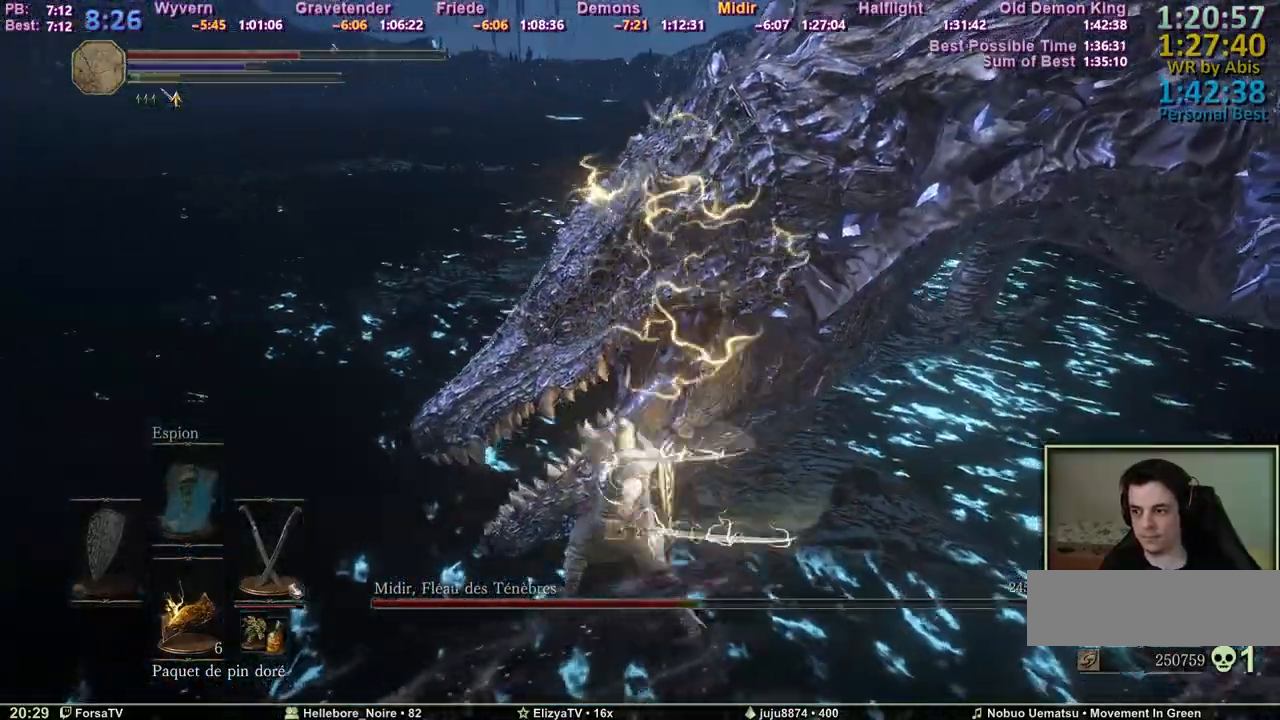
{"keys": ["q", "z"], "events": []}
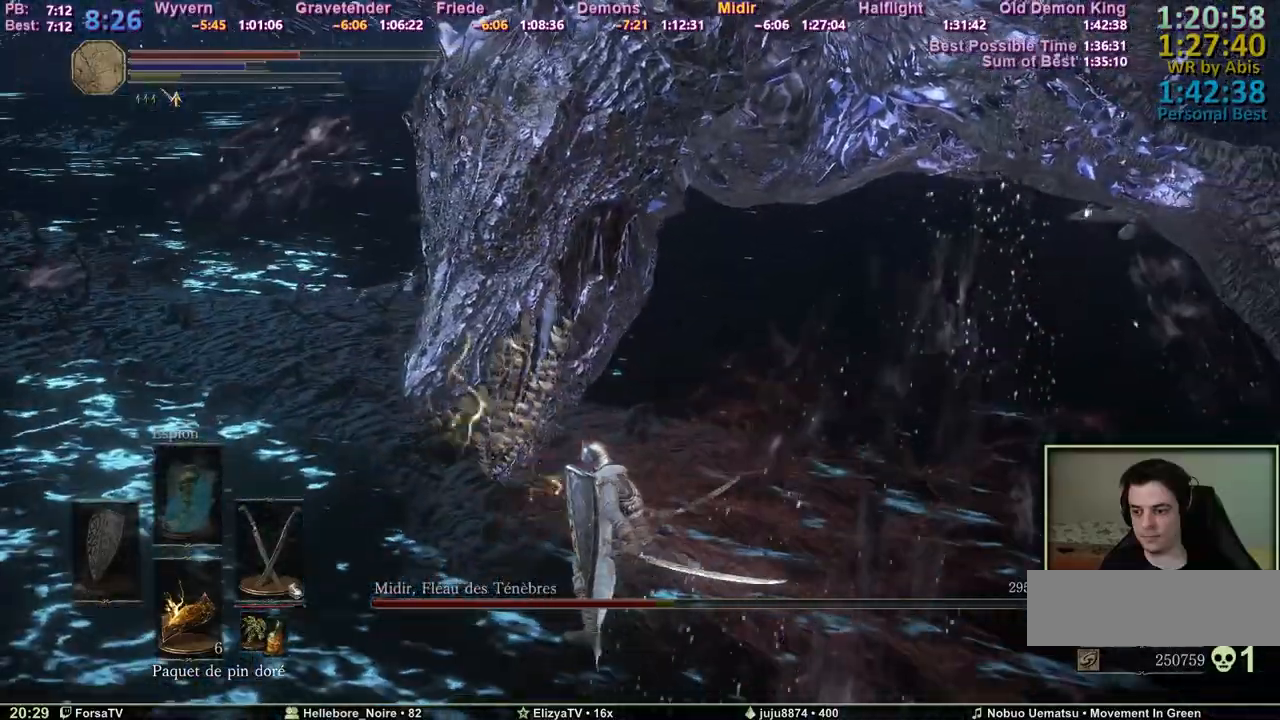
{"keys": ["q", "s"], "events": [[300, "z", "up"], [400, "s", "down"]]}
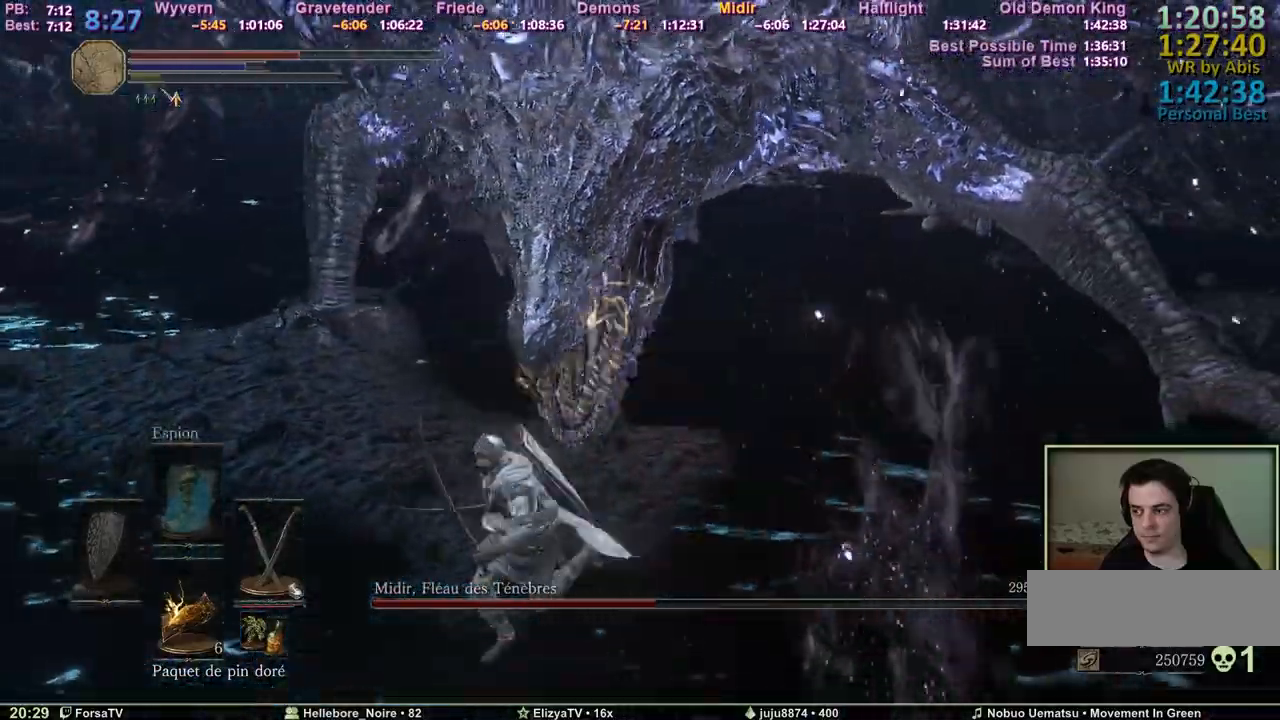
{"keys": ["s"], "events": [[133, "q", "up"]]}
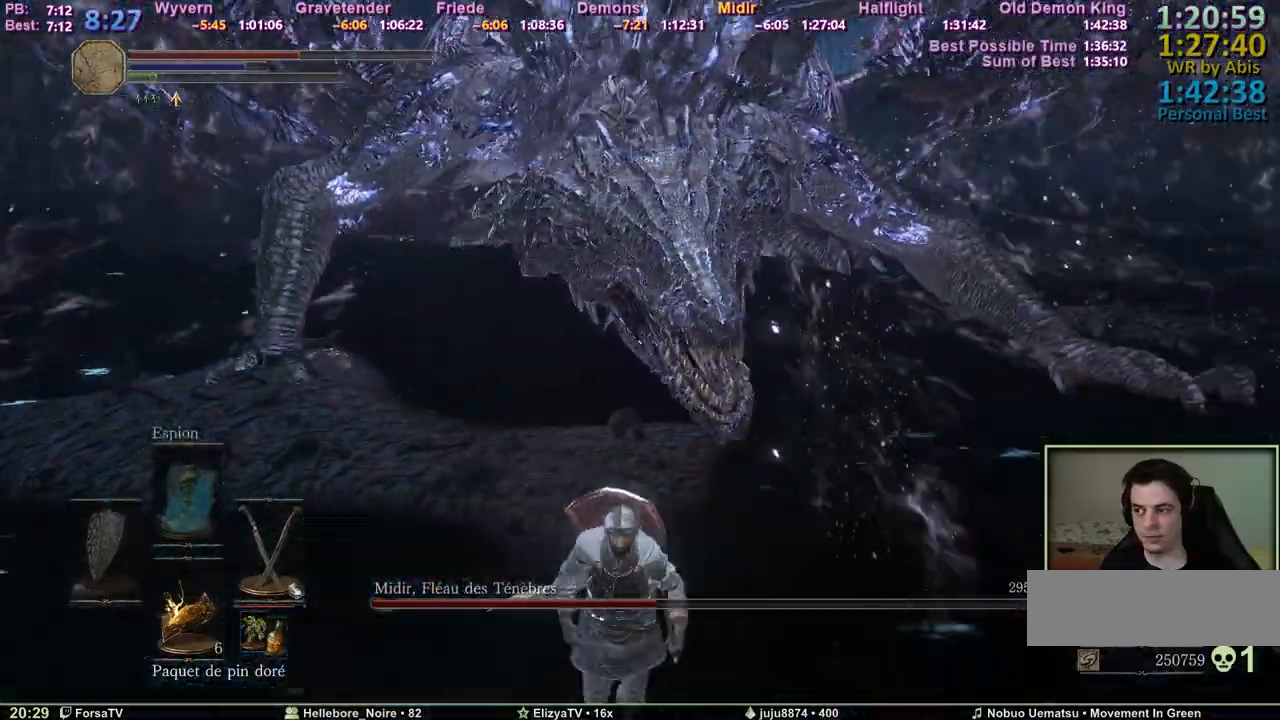
{"keys": ["s"], "events": []}
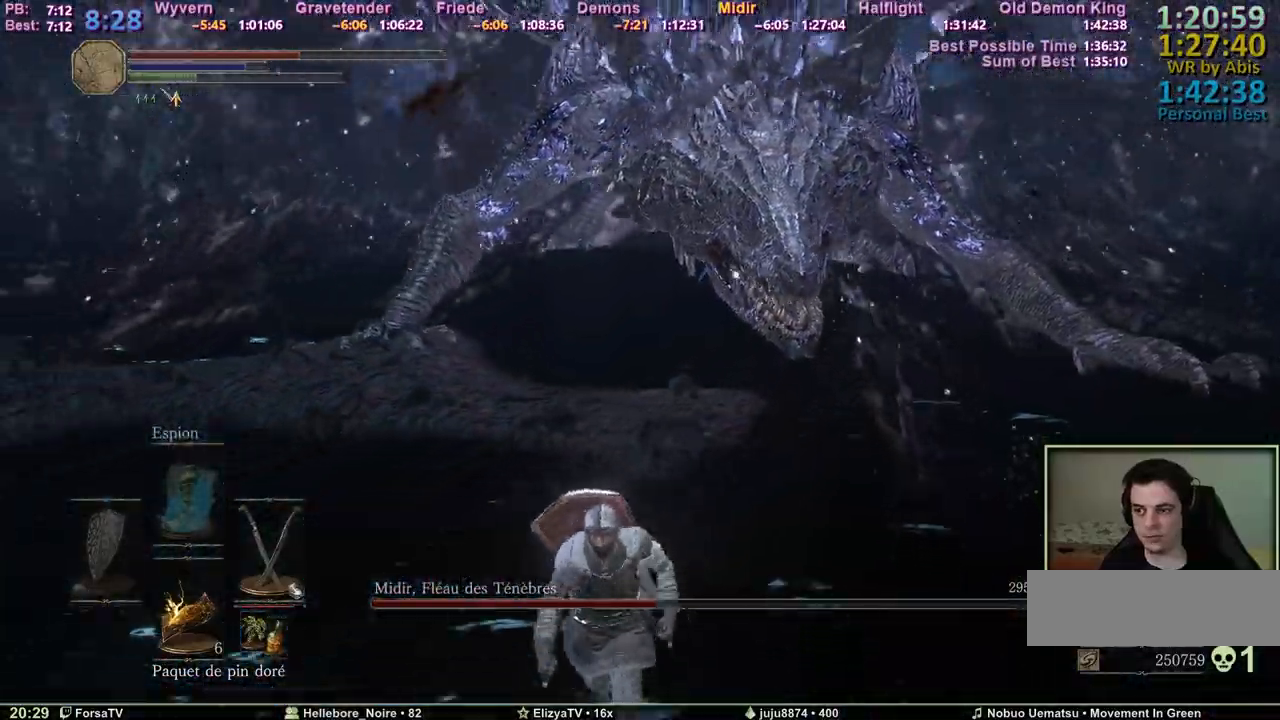
{"keys": ["s", "space"], "events": [[433, "space", "down"]]}
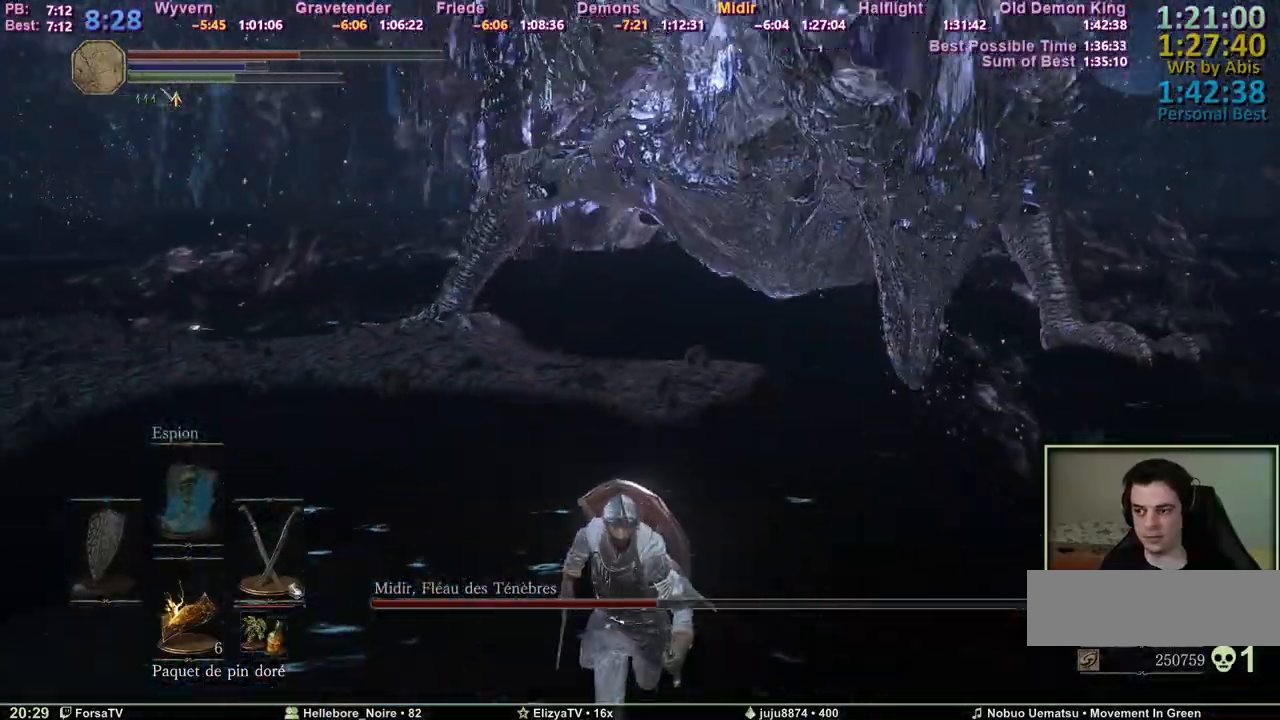
{"keys": ["d", "s", "space"], "events": [[417, "d", "down"]]}
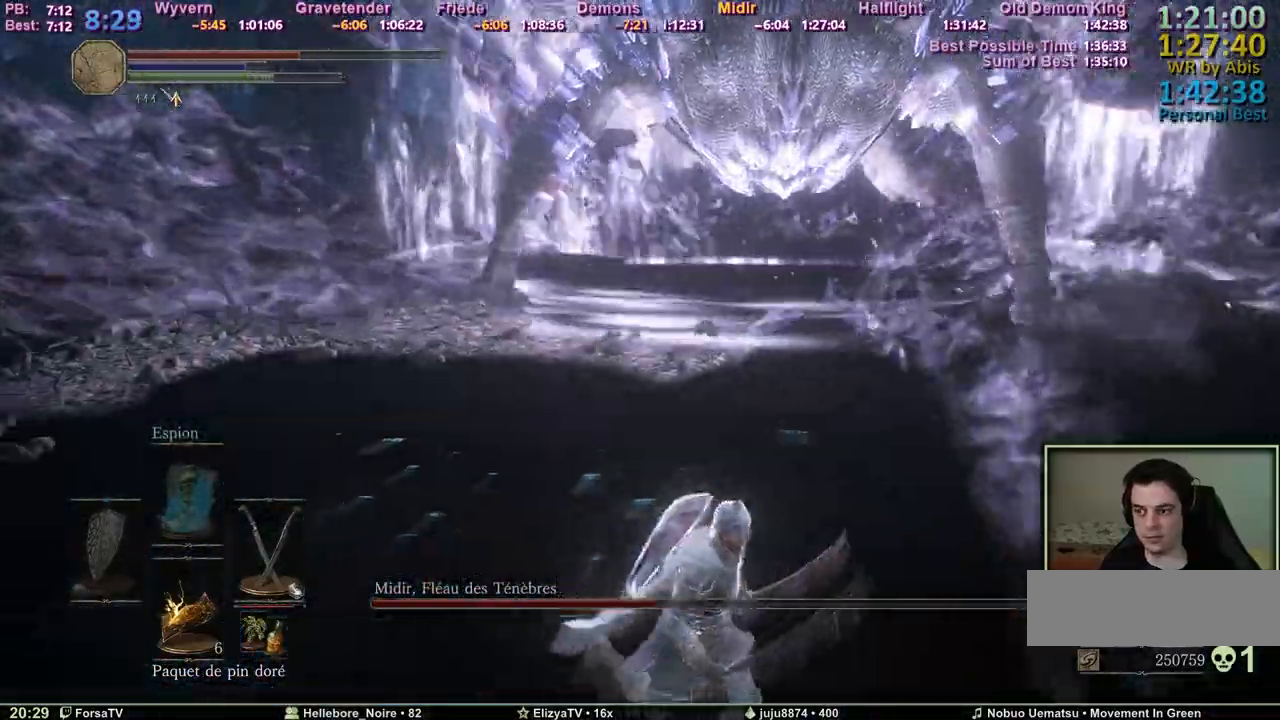
{"keys": ["d", "space"], "events": [[417, "s", "up"]]}
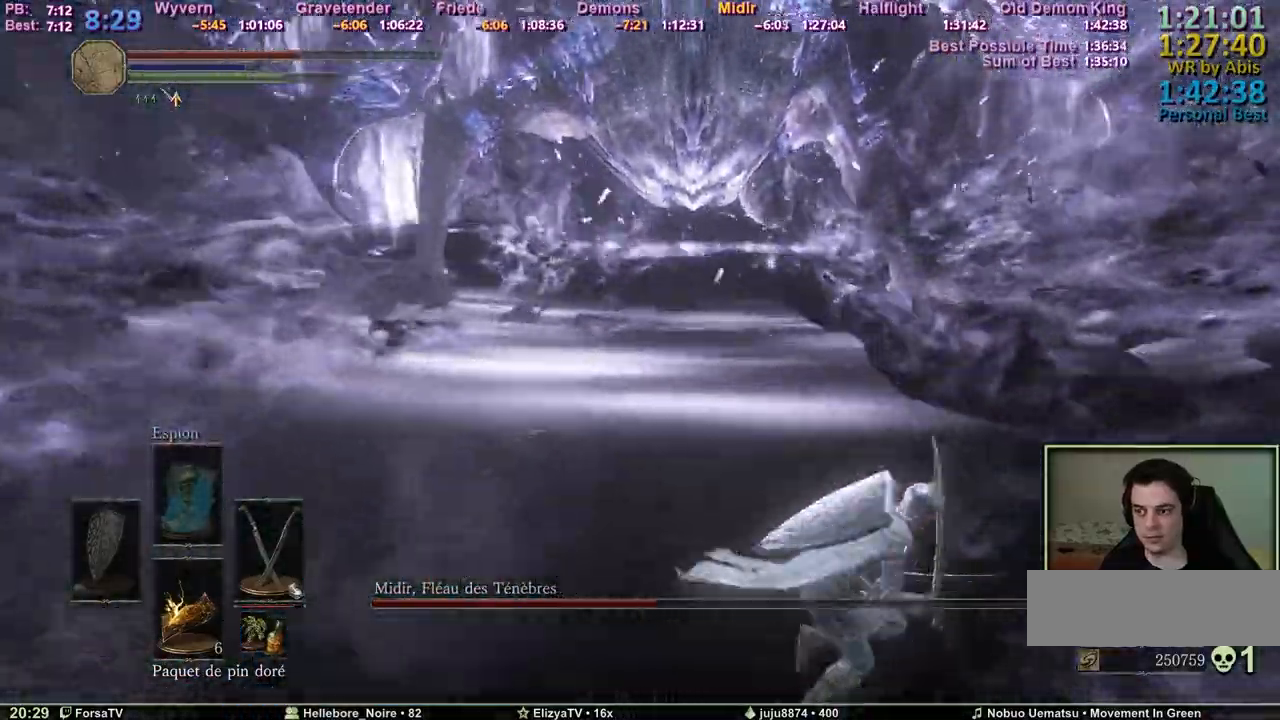
{"keys": ["space", "z"], "events": [[250, "z", "down"], [433, "d", "up"]]}
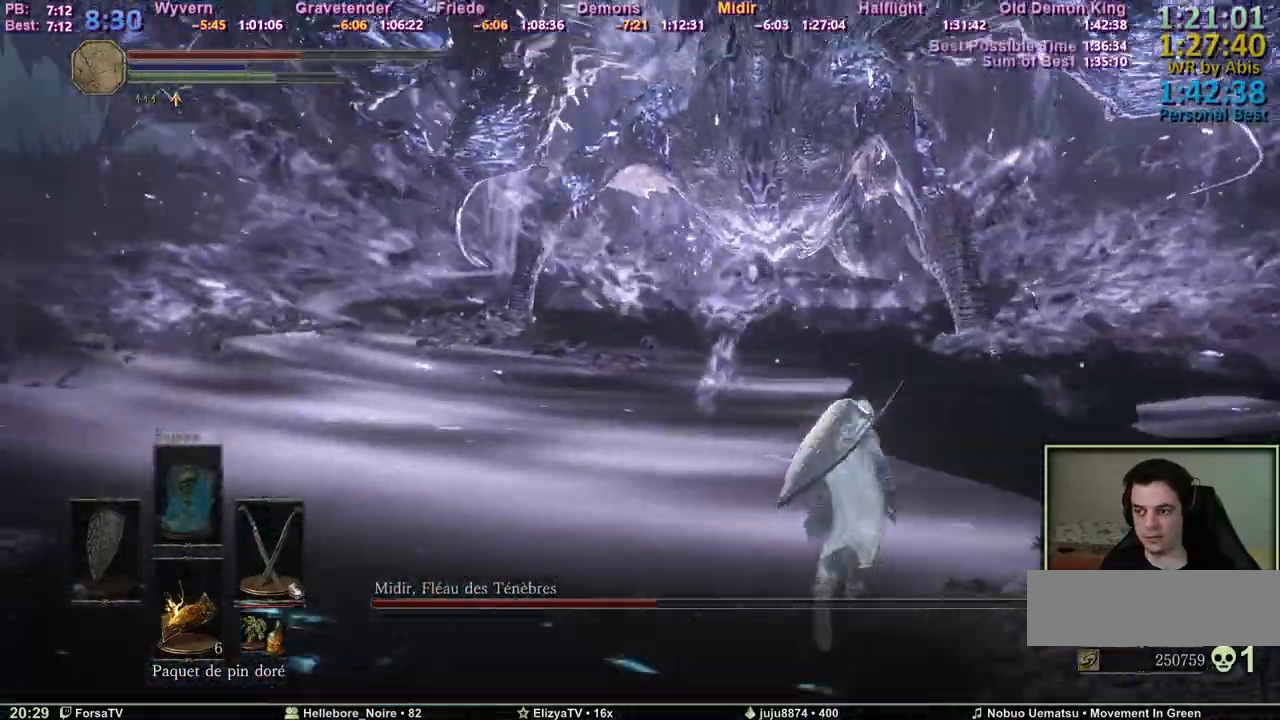
{"keys": ["space", "z"], "events": [[317, "f", "down"], [417, "f", "up"]]}
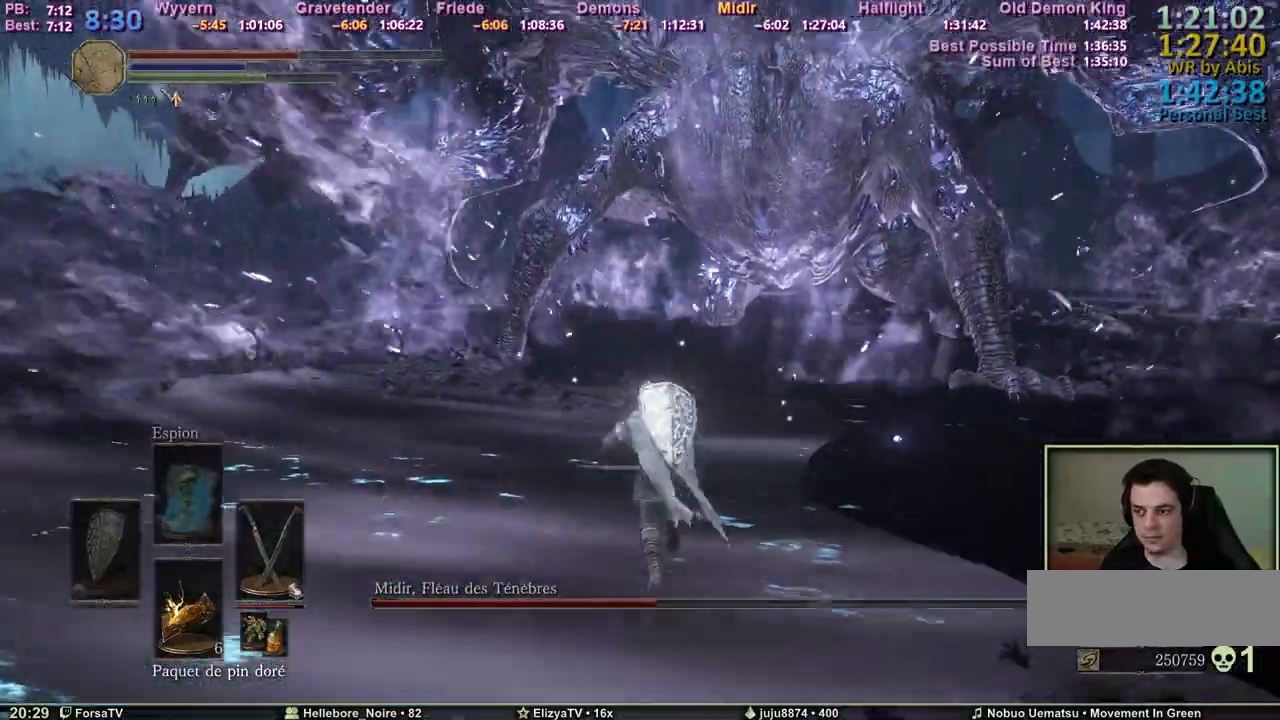
{"keys": ["q", "z"], "events": [[50, "space", "up"], [150, "q", "down"]]}
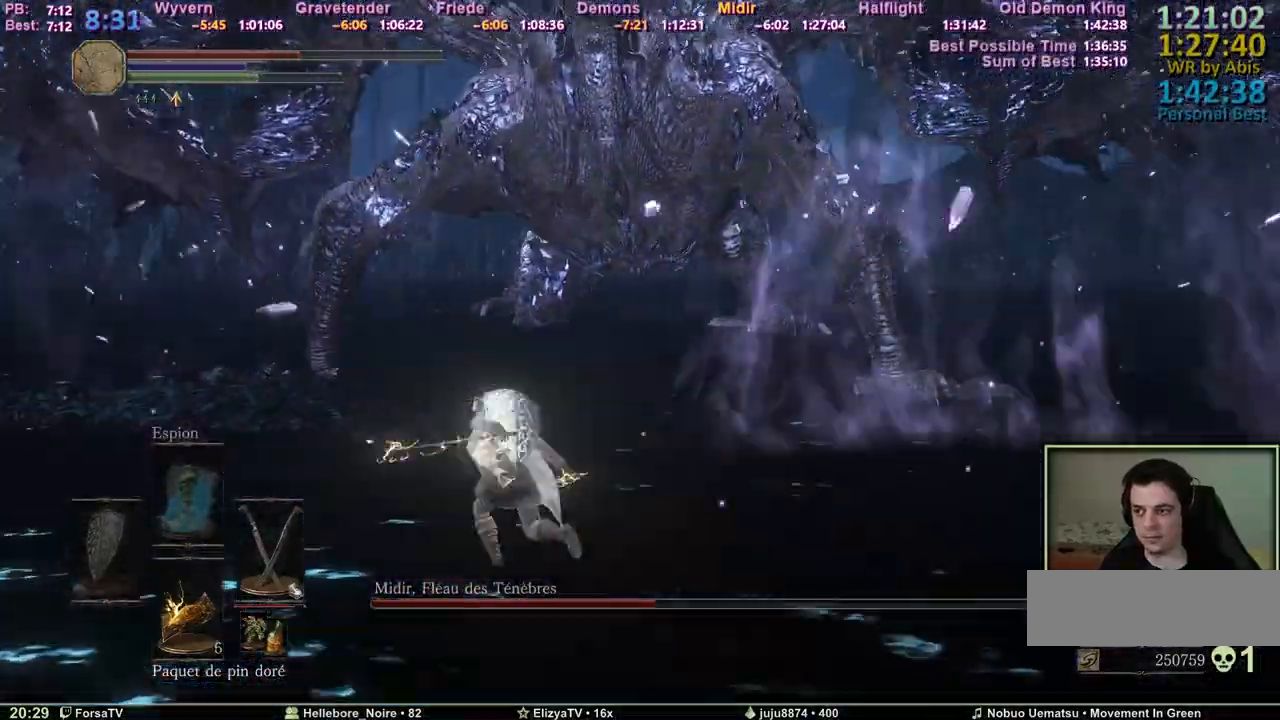
{"keys": ["z"], "events": [[117, "d", "down"], [167, "q", "up"], [433, "d", "up"]]}
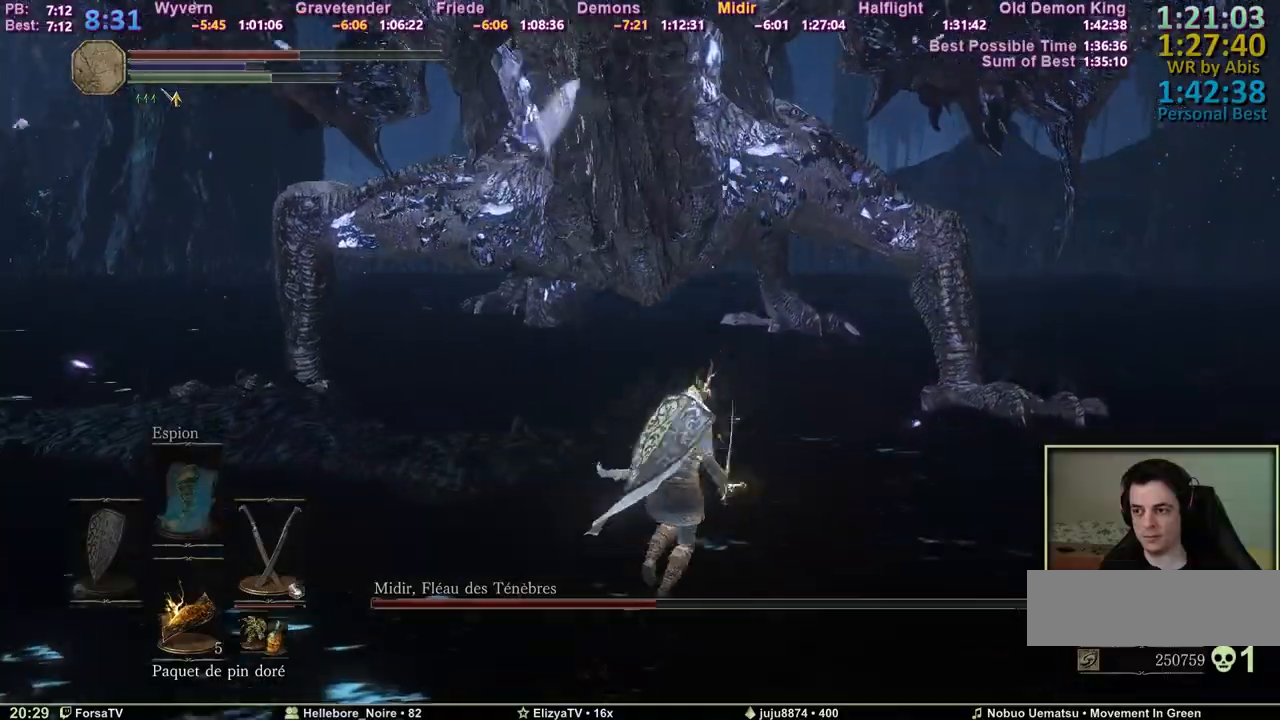
{"keys": ["z"], "events": []}
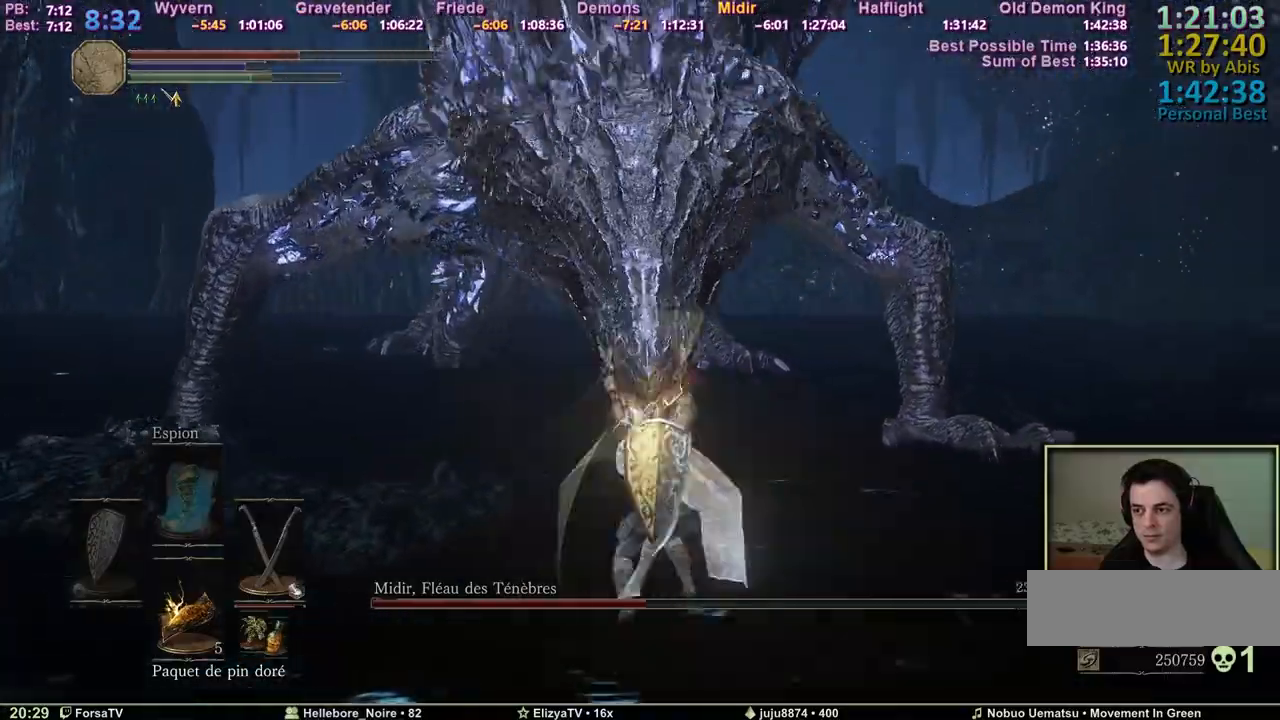
{"keys": ["z"], "events": []}
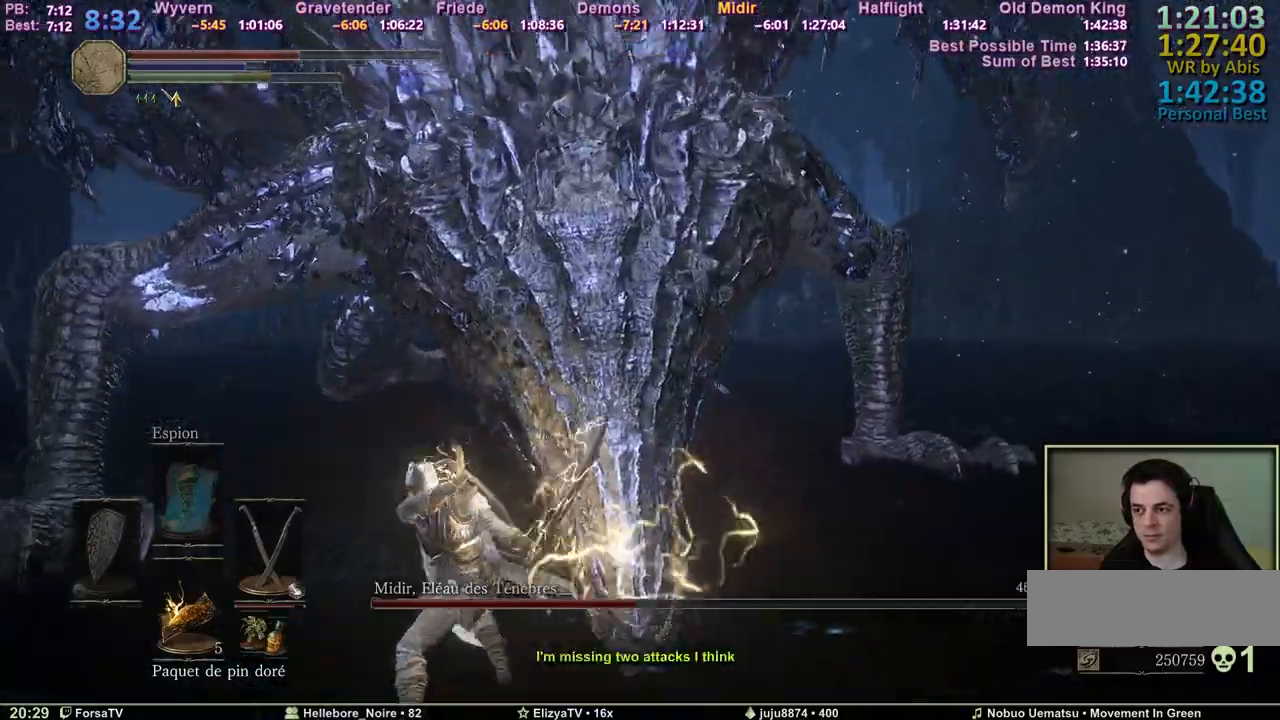
{"keys": ["d", "z"], "events": [[17, "d", "down"]]}
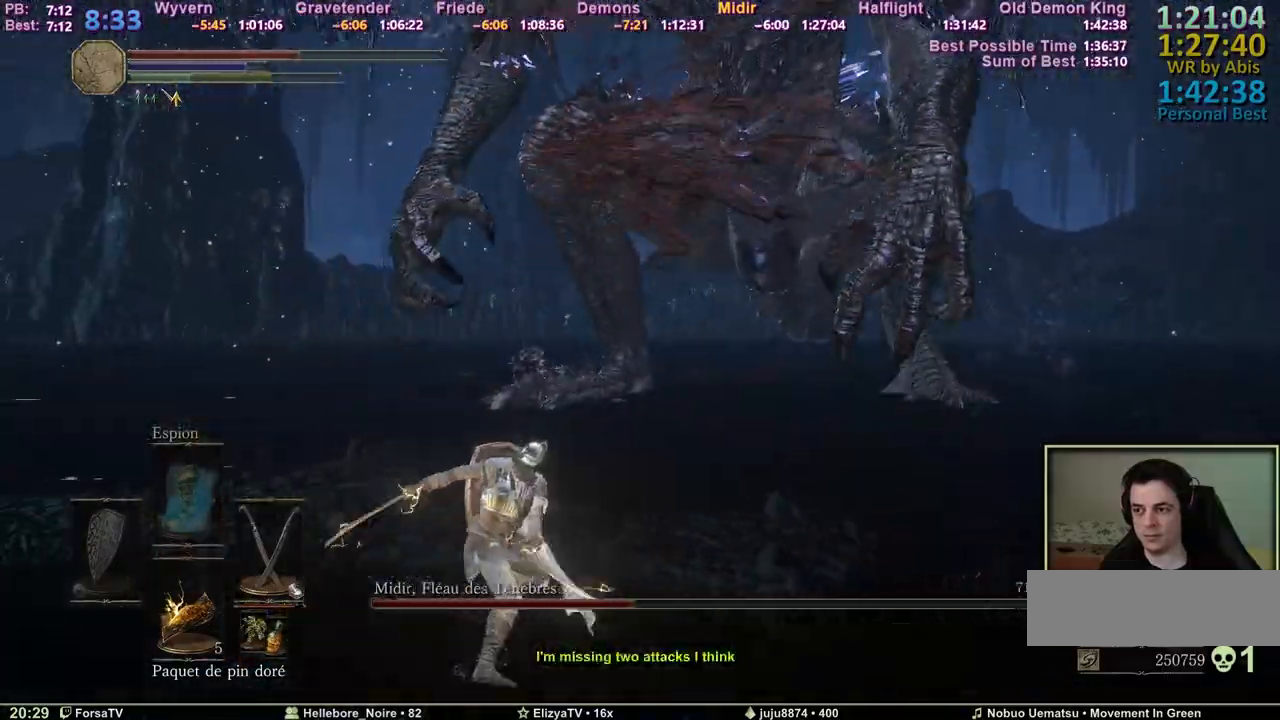
{"keys": ["d", "q", "s"], "events": [[267, "z", "up"], [417, "q", "down"], [417, "s", "down"]]}
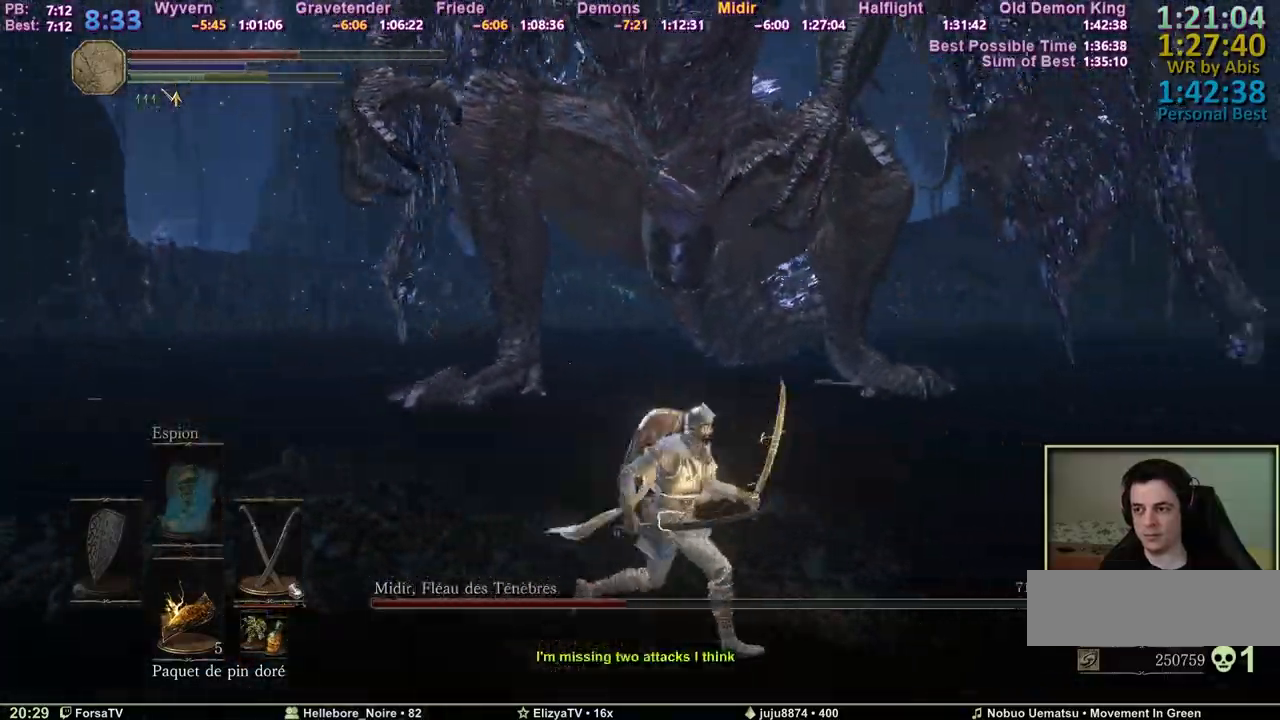
{"keys": ["d", "s"], "events": [[50, "d", "up"], [100, "s", "up"], [233, "z", "down"], [333, "d", "down"], [333, "q", "up"], [433, "z", "up"], [467, "s", "down"]]}
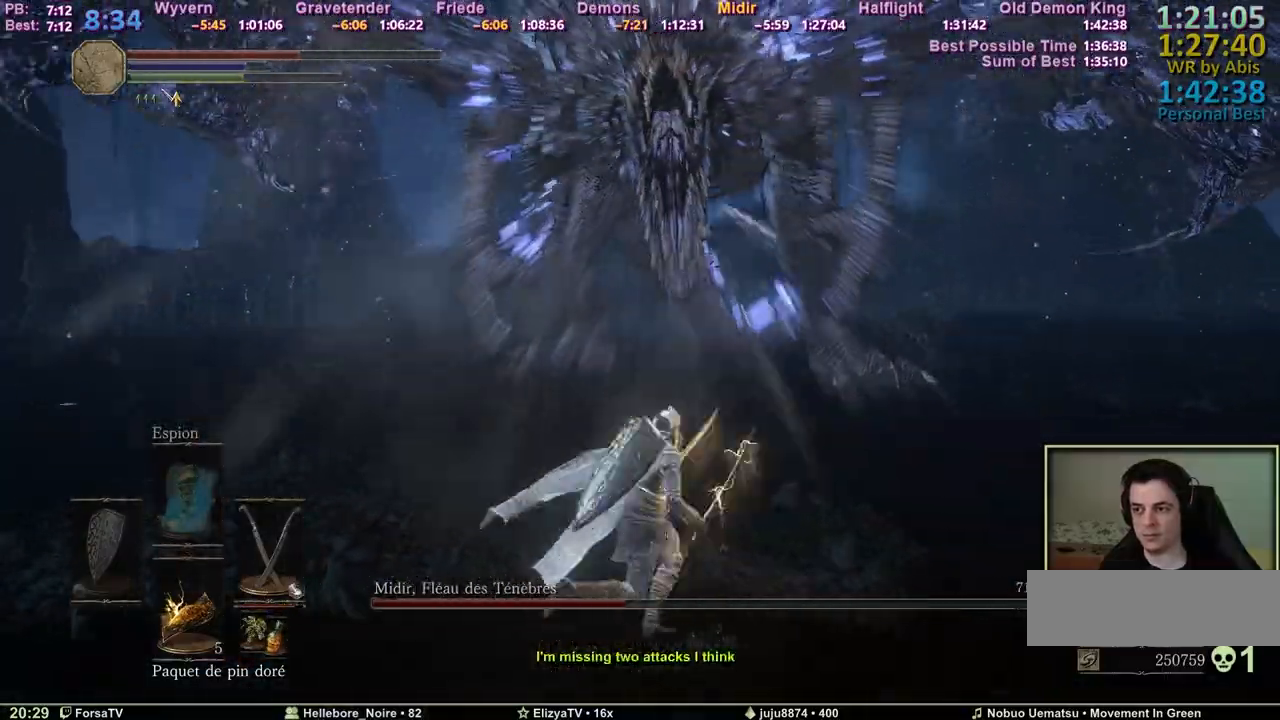
{"keys": ["s"], "events": [[17, "d", "up"]]}
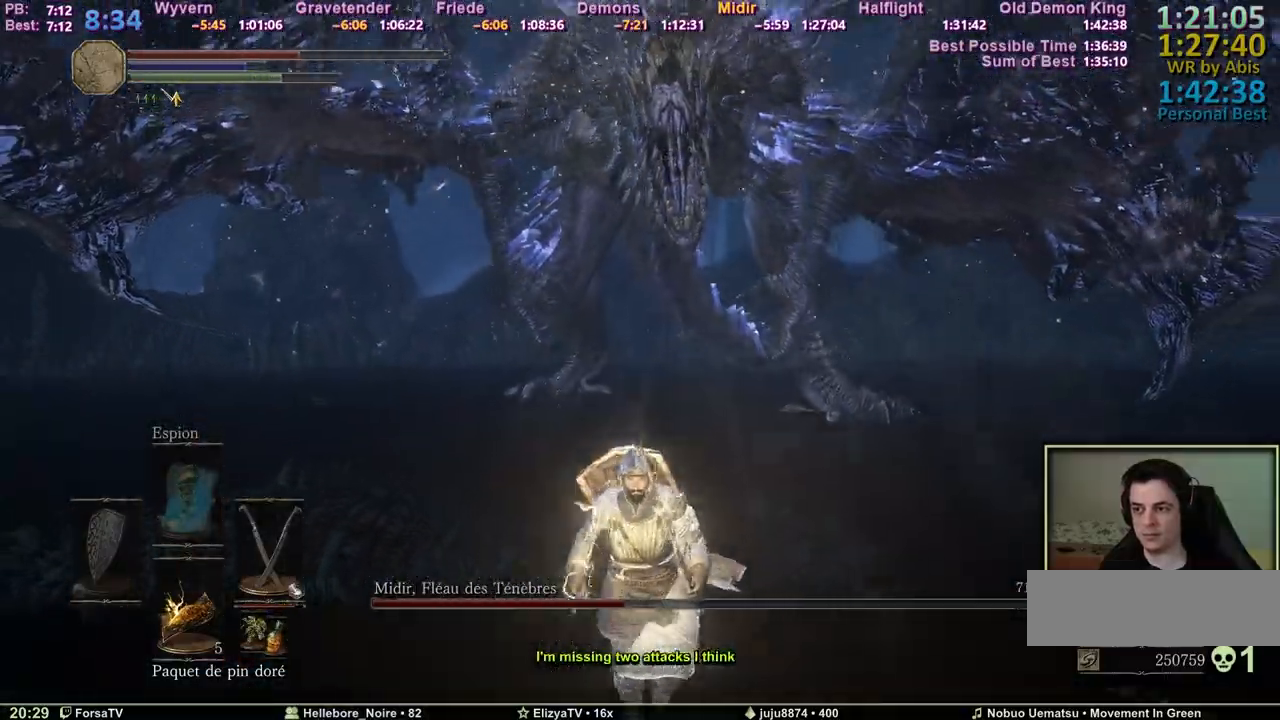
{"keys": ["s"], "events": []}
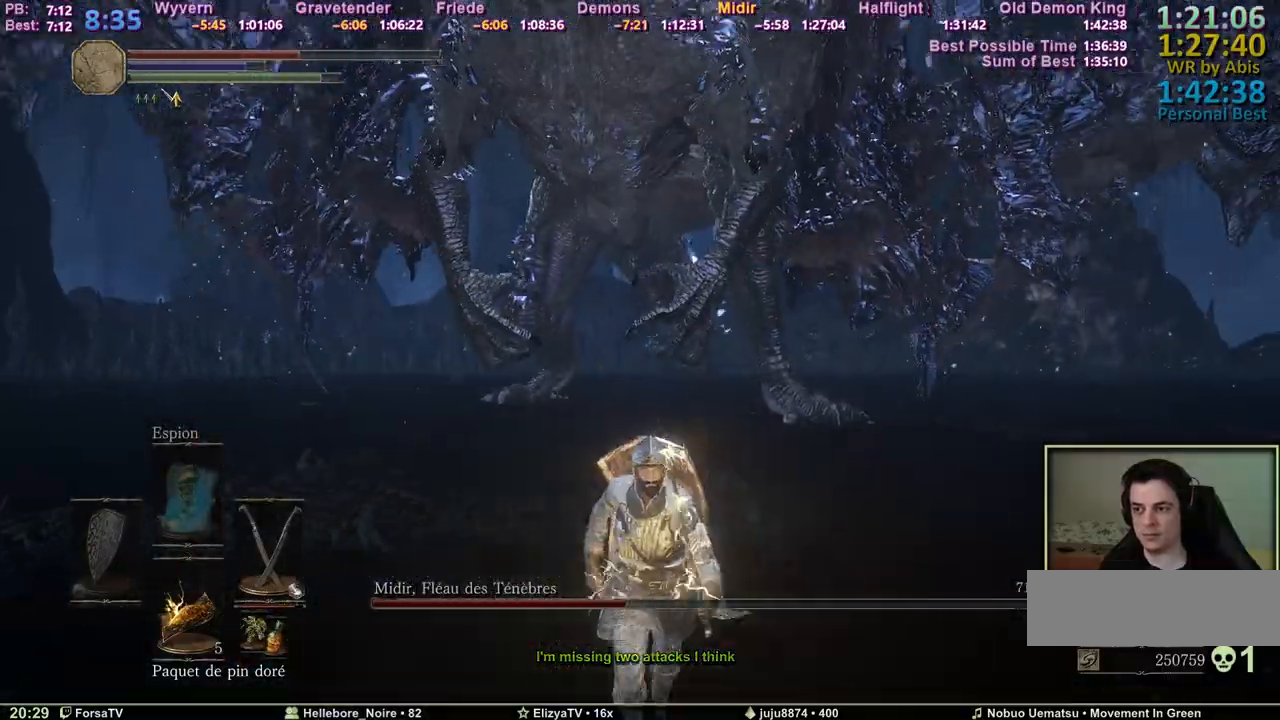
{"keys": ["s"], "events": [[233, "space", "down"], [417, "space", "up"]]}
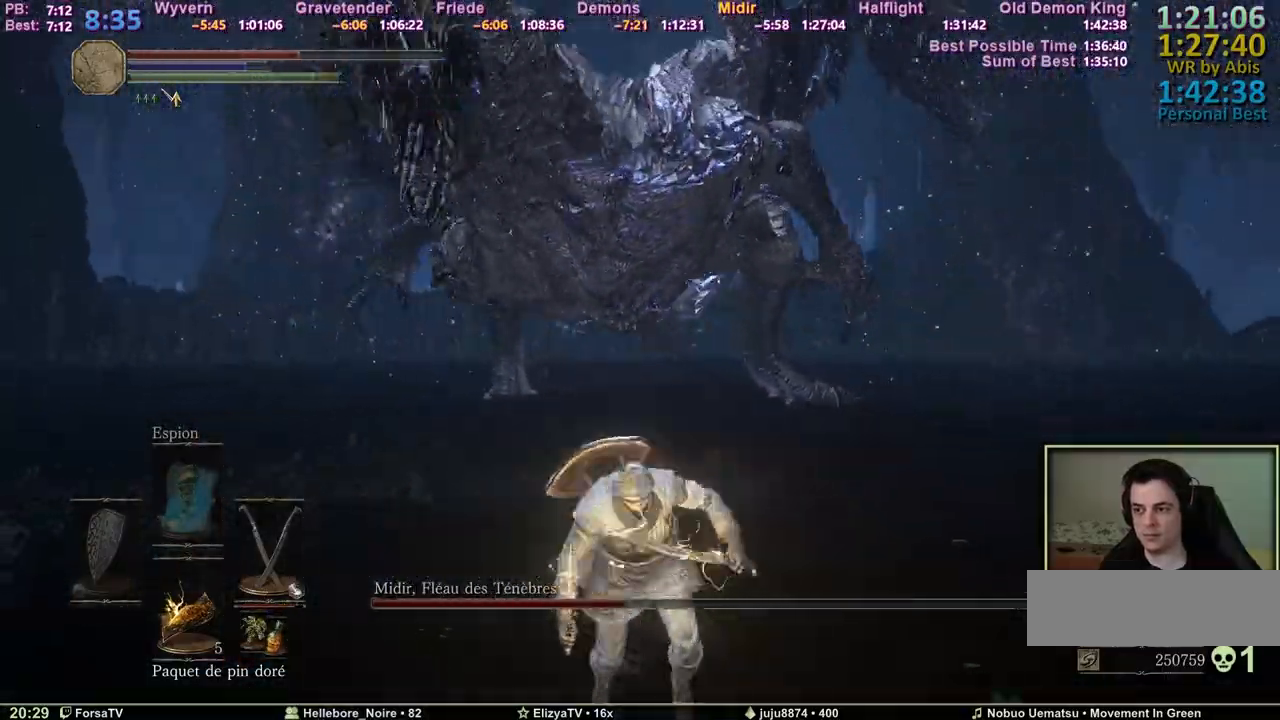
{"keys": ["d", "s"], "events": [[433, "d", "down"]]}
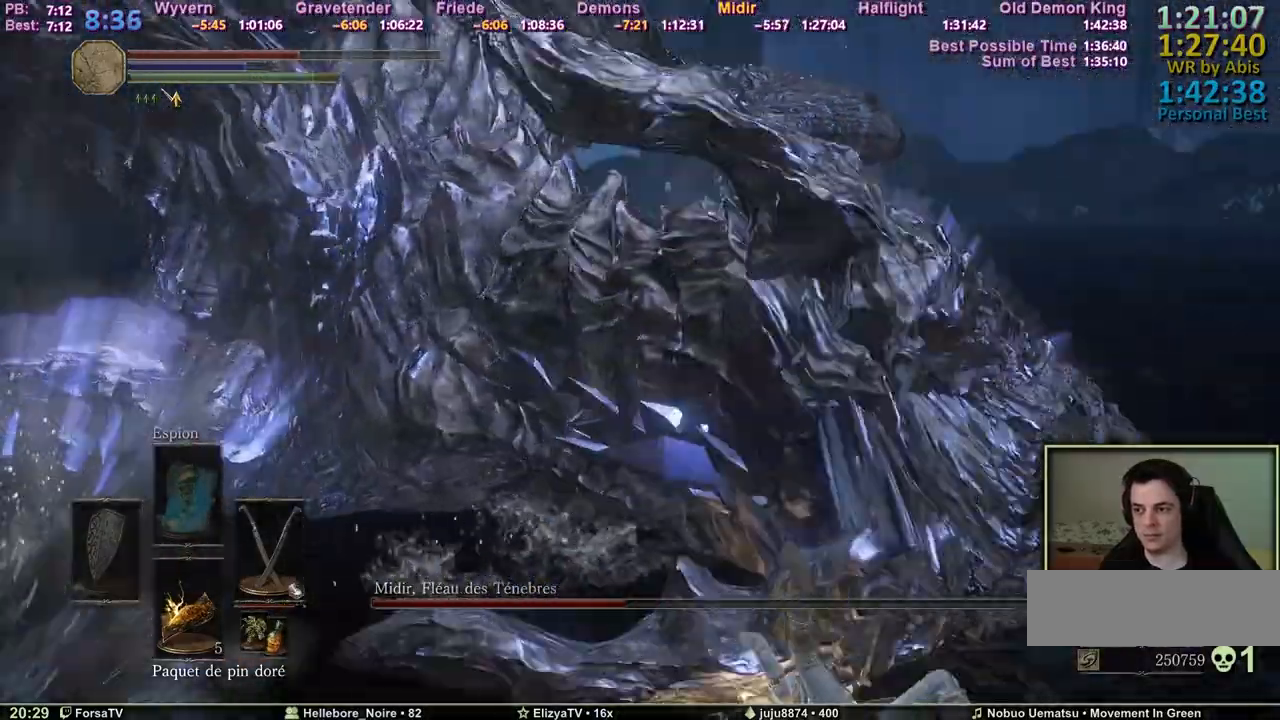
{"keys": ["d", "z"], "events": [[83, "s", "up"], [167, "z", "down"]]}
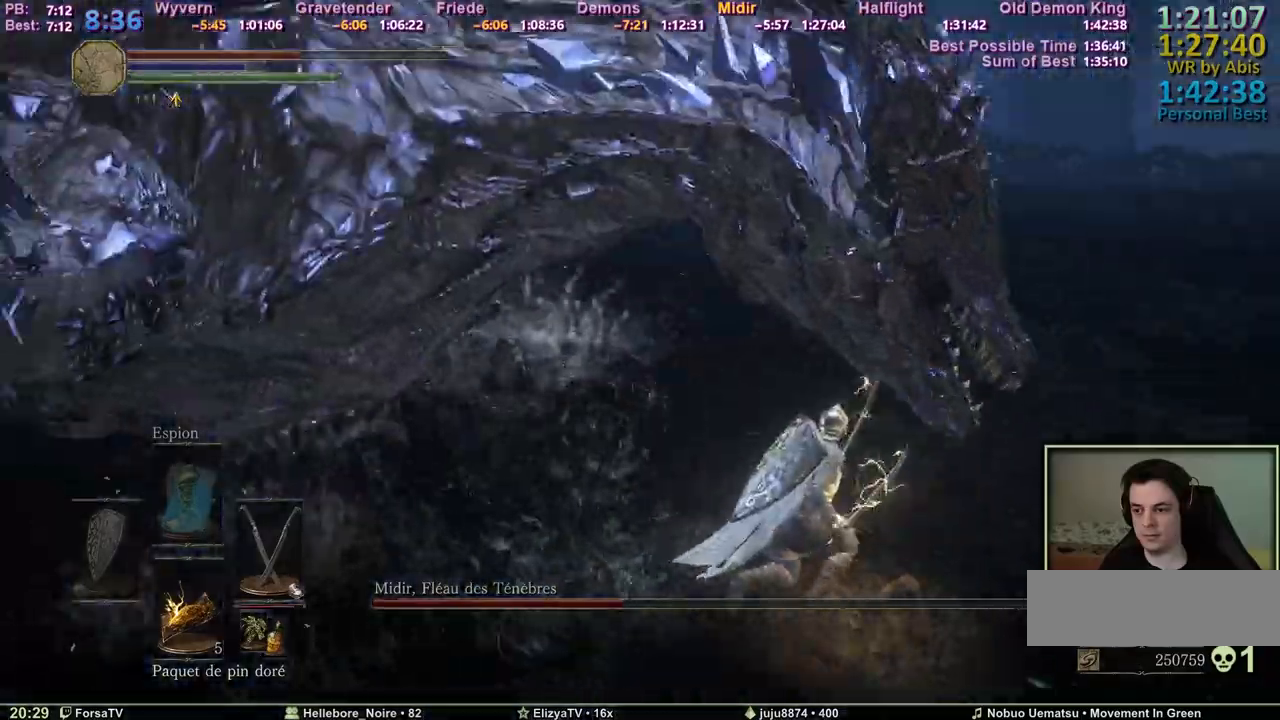
{"keys": ["d", "z"], "events": []}
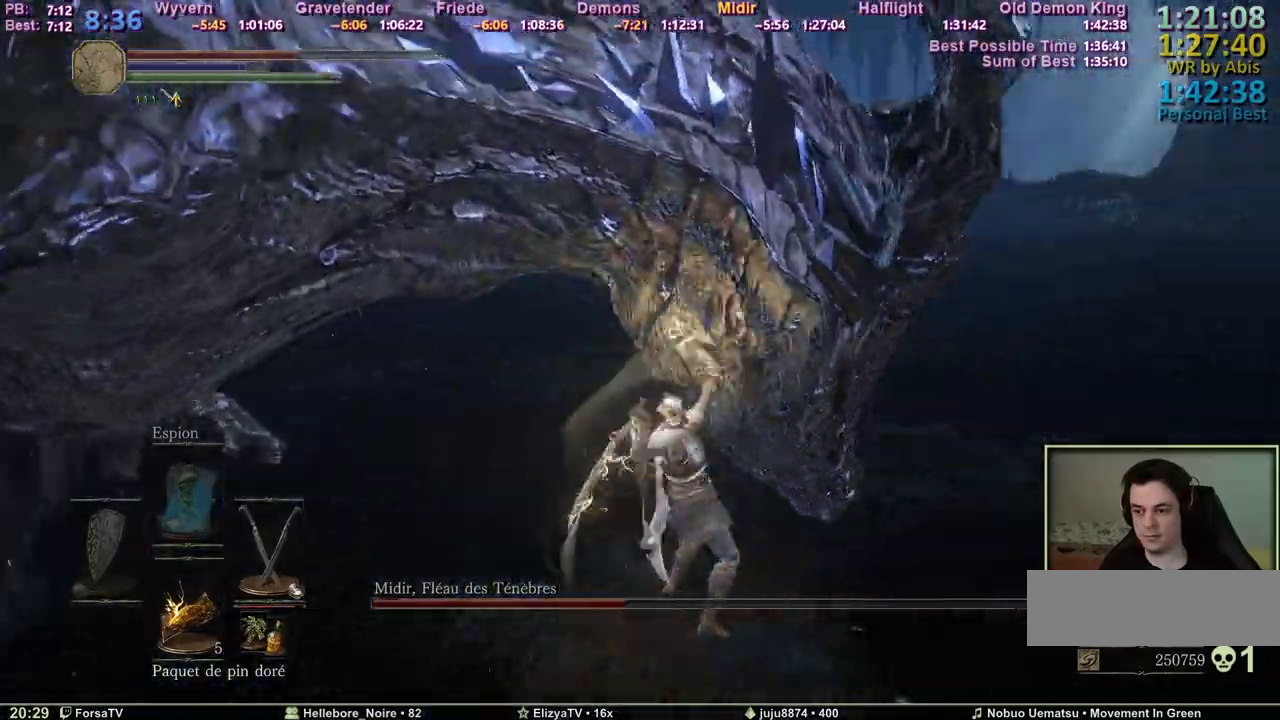
{"keys": ["d", "z"], "events": []}
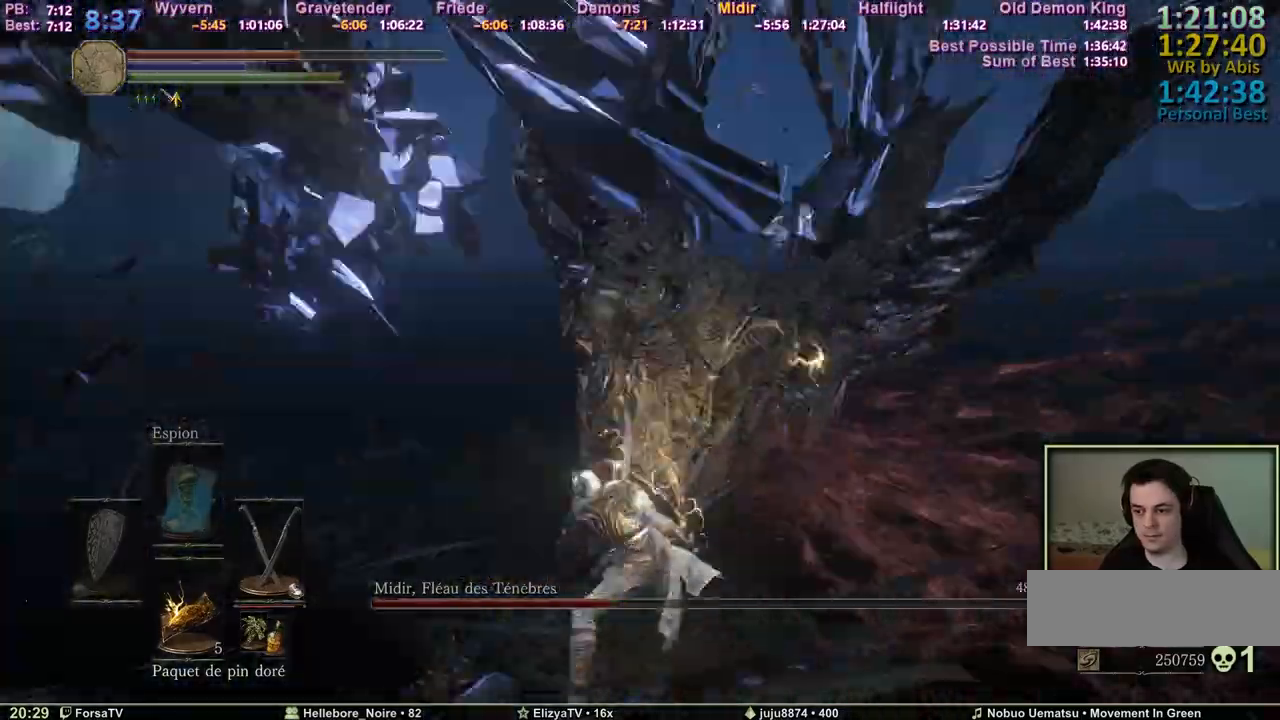
{"keys": ["d", "z"], "events": []}